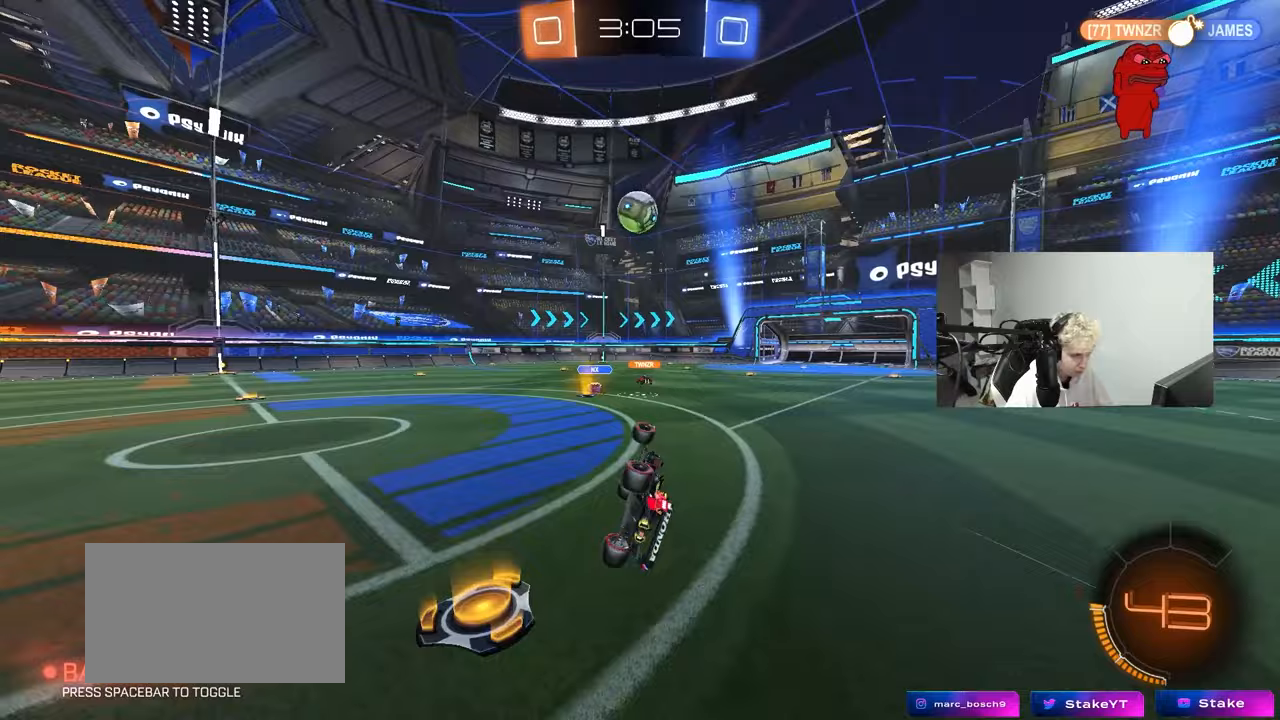
Gameplay with keyboard and mouse; each line is a JSON object with the keys and mouse buttons held at the frame after it. "events" lists presses ("down") and releases ("up") of "1", "2", "3", "4", "5", "a", "alt", "c", "caps_lock", "ctrl", "d", "e", "f", "g", "q", "r", "s", "shift", "space", "t", "tab", "v", "w", "x", "z", "mouse_left", "mouse_wheel" and "mouse_right" between this image and that frame as [ms after this image, input, new state], when the widget could be followed in between. "mouse_left", "mouse_wheel", "mouse_right" = the "left", "wheel", "right" buttons of the "mouse" list. No other keys are recorded. "wheel" means that the mouse wheel is clicked or scrolled. "mouse_move" is the direction in which the mouse moves at that frame (one of eight, or "still"), when it could be read.
{"keys": ["a", "w"], "mouse": [], "mouse_move": "still", "events": [[150, "s", "up"], [150, "shift", "up"], [183, "a", "up"], [383, "a", "down"], [417, "w", "down"]]}
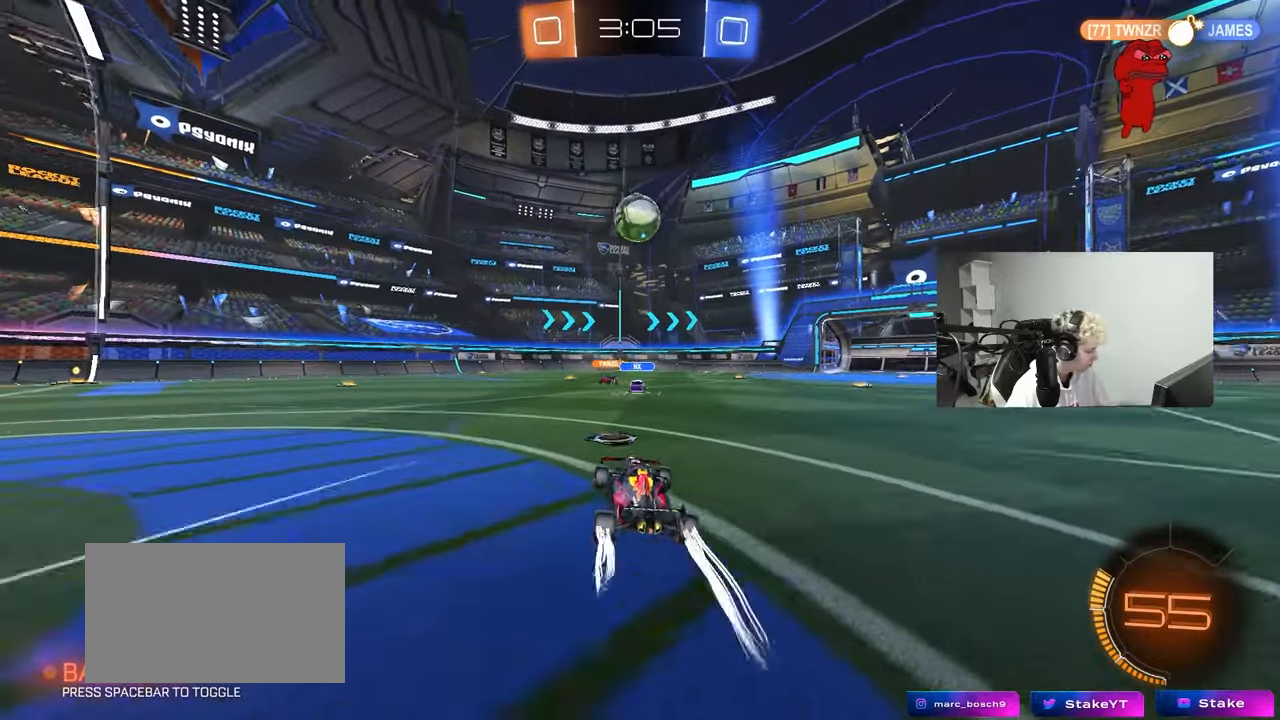
{"keys": ["w"], "mouse": [], "mouse_move": "still", "events": [[300, "a", "up"]]}
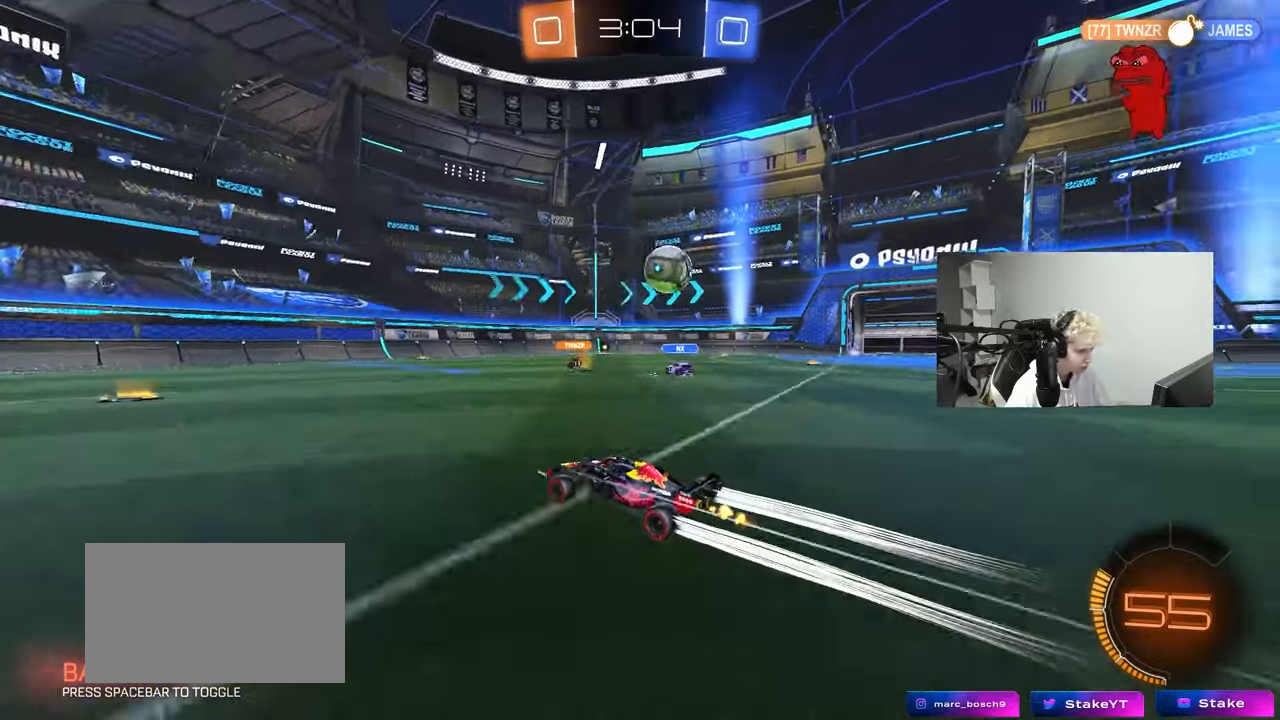
{"keys": ["d", "w"], "mouse": [], "mouse_move": "still", "events": [[133, "a", "down"], [367, "a", "up"], [450, "d", "down"]]}
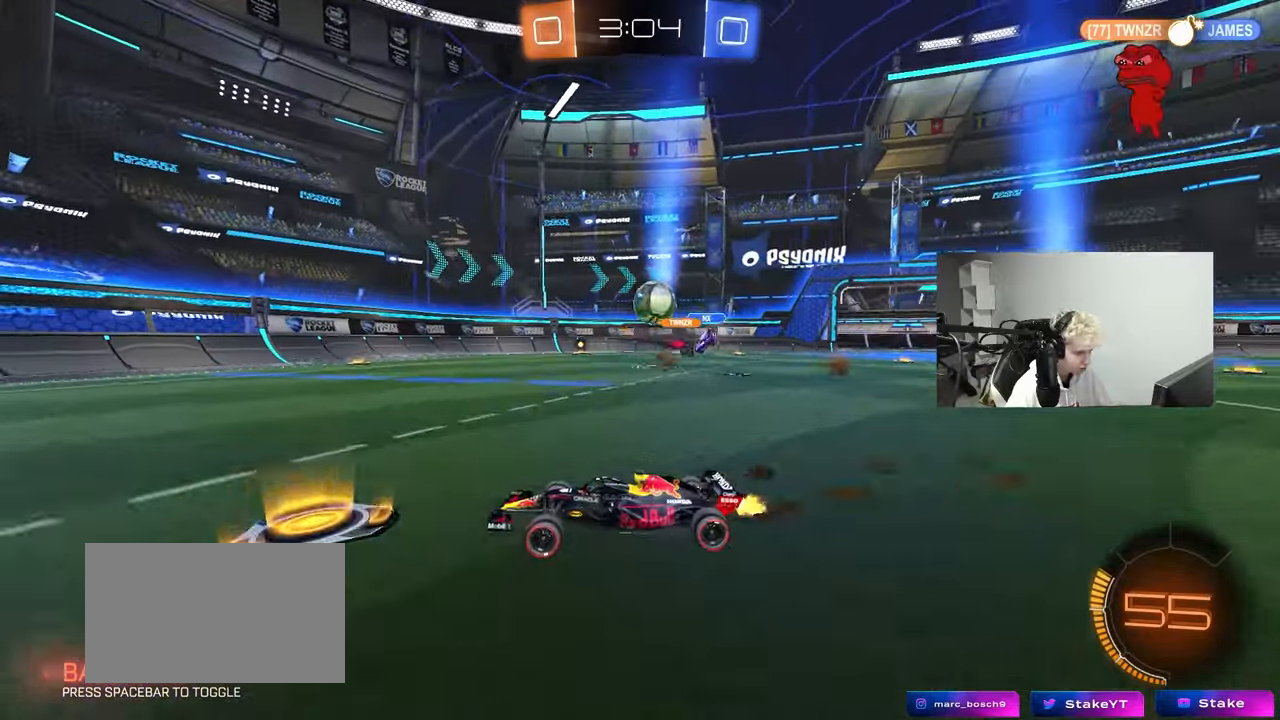
{"keys": ["d", "w"], "mouse": [], "mouse_move": "still", "events": [[50, "shift", "down"], [150, "mouse_left", "down"], [150, "shift", "up"], [283, "d", "up"], [383, "mouse_left", "up"], [467, "d", "down"]]}
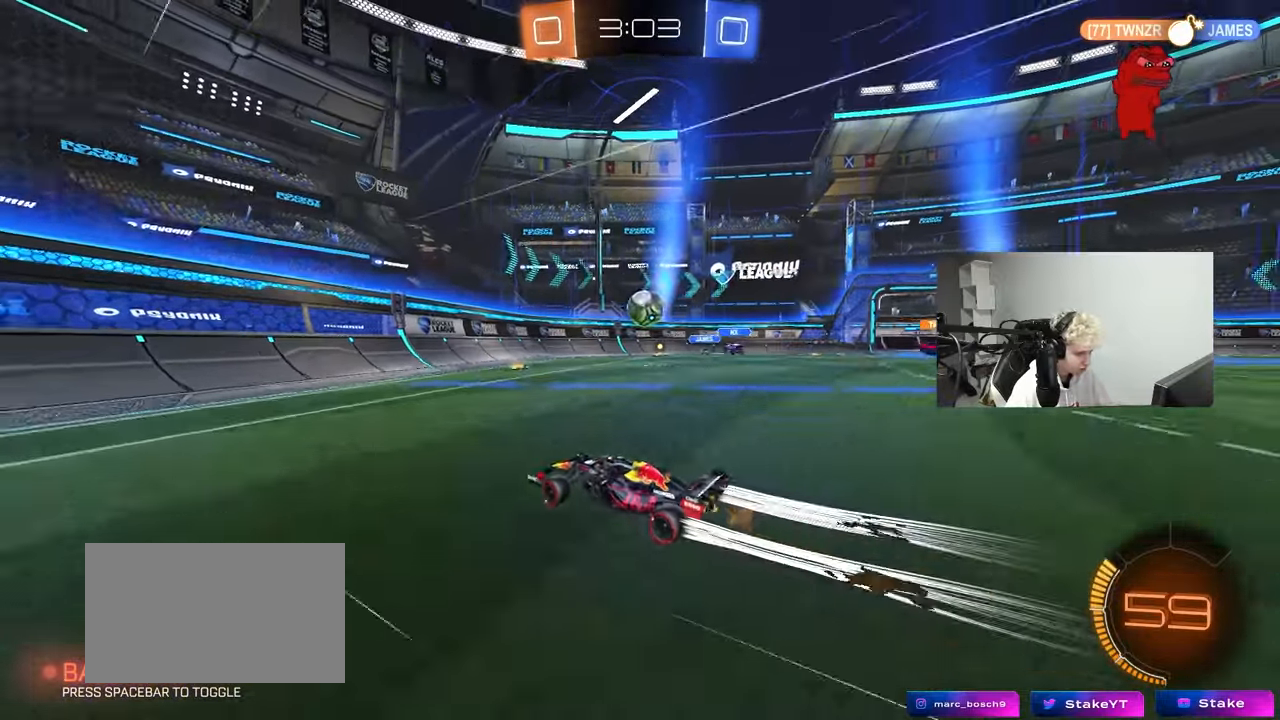
{"keys": ["d", "w"], "mouse": ["left"], "mouse_move": "still", "events": [[150, "d", "up"], [433, "mouse_left", "down"], [483, "d", "down"]]}
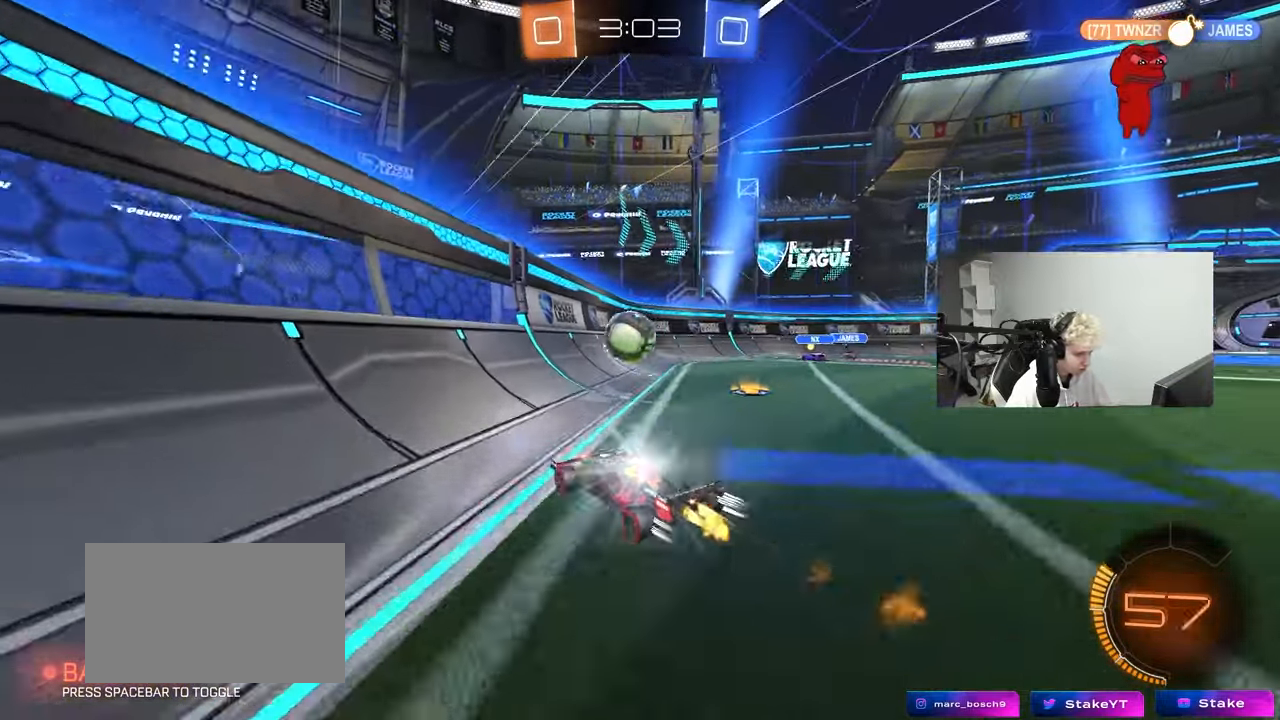
{"keys": ["a", "s"], "mouse": [], "mouse_move": "still", "events": [[83, "d", "up"], [133, "a", "down"], [133, "mouse_left", "up"], [267, "a", "up"], [400, "w", "up"], [450, "s", "down"], [500, "a", "down"]]}
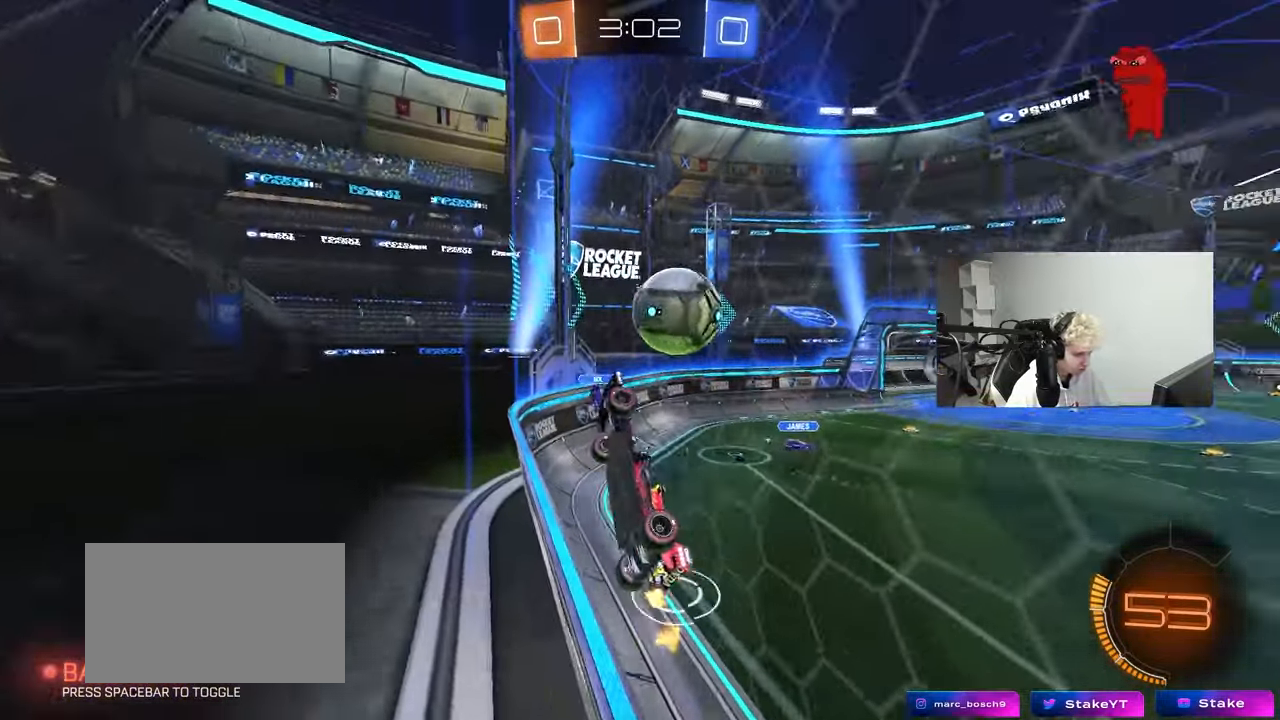
{"keys": ["w"], "mouse": [], "mouse_move": "still", "events": [[150, "d", "down"], [183, "a", "up"], [283, "d", "up"], [333, "s", "up"], [383, "a", "down"], [417, "a", "up"], [417, "w", "down"]]}
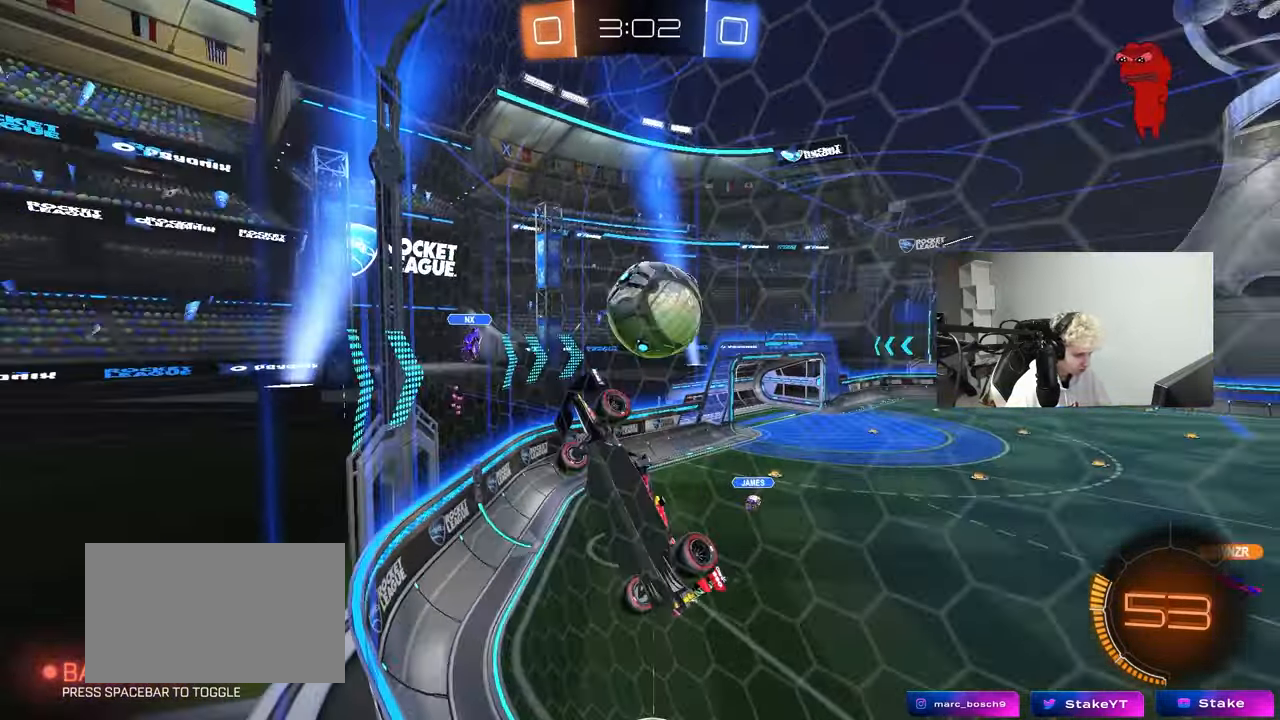
{"keys": ["d", "s"], "mouse": ["right"], "mouse_move": "down-left", "events": [[17, "d", "down"], [117, "d", "up"], [300, "d", "down"], [300, "w", "up"], [350, "mouse_right", "down"], [350, "s", "down"]]}
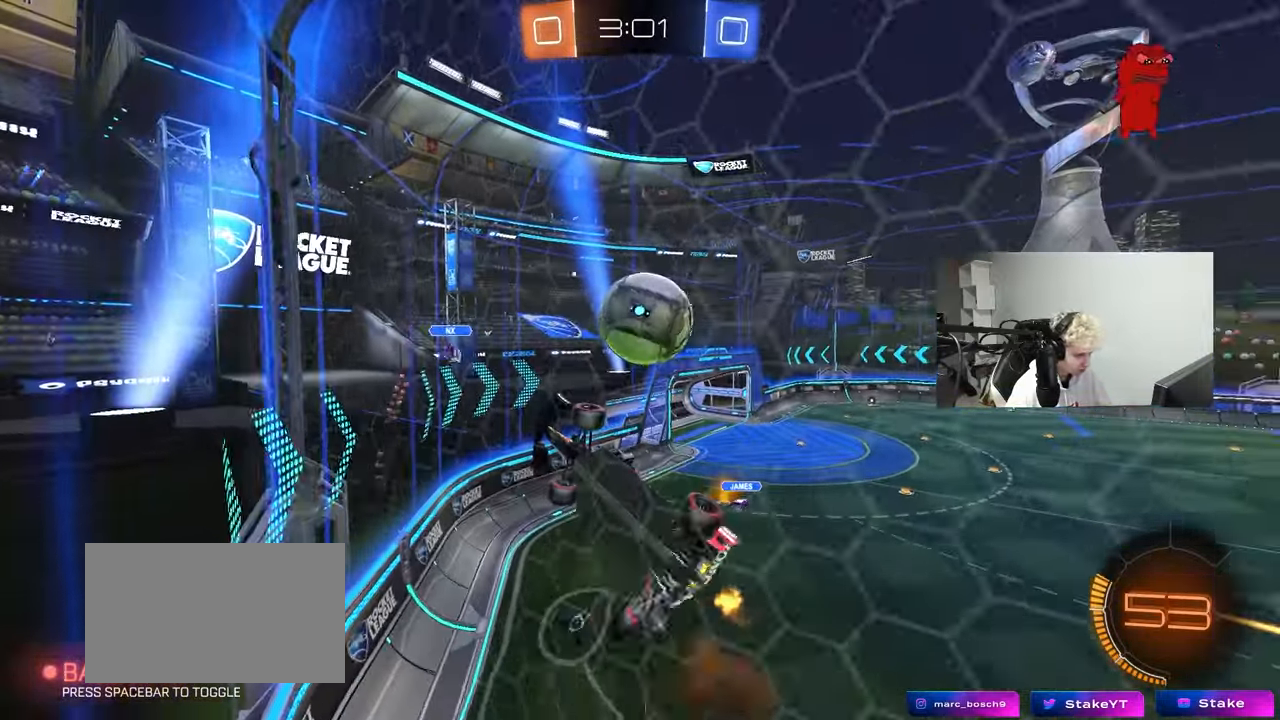
{"keys": ["a"], "mouse": [], "mouse_move": "up-right", "events": [[33, "a", "down"], [83, "d", "up"], [83, "mouse_left", "down"], [83, "shift", "down"], [133, "mouse_right", "up"], [133, "s", "up"], [317, "w", "down"], [367, "shift", "up"], [417, "d", "down"], [450, "d", "up"], [450, "mouse_left", "up"], [450, "w", "up"]]}
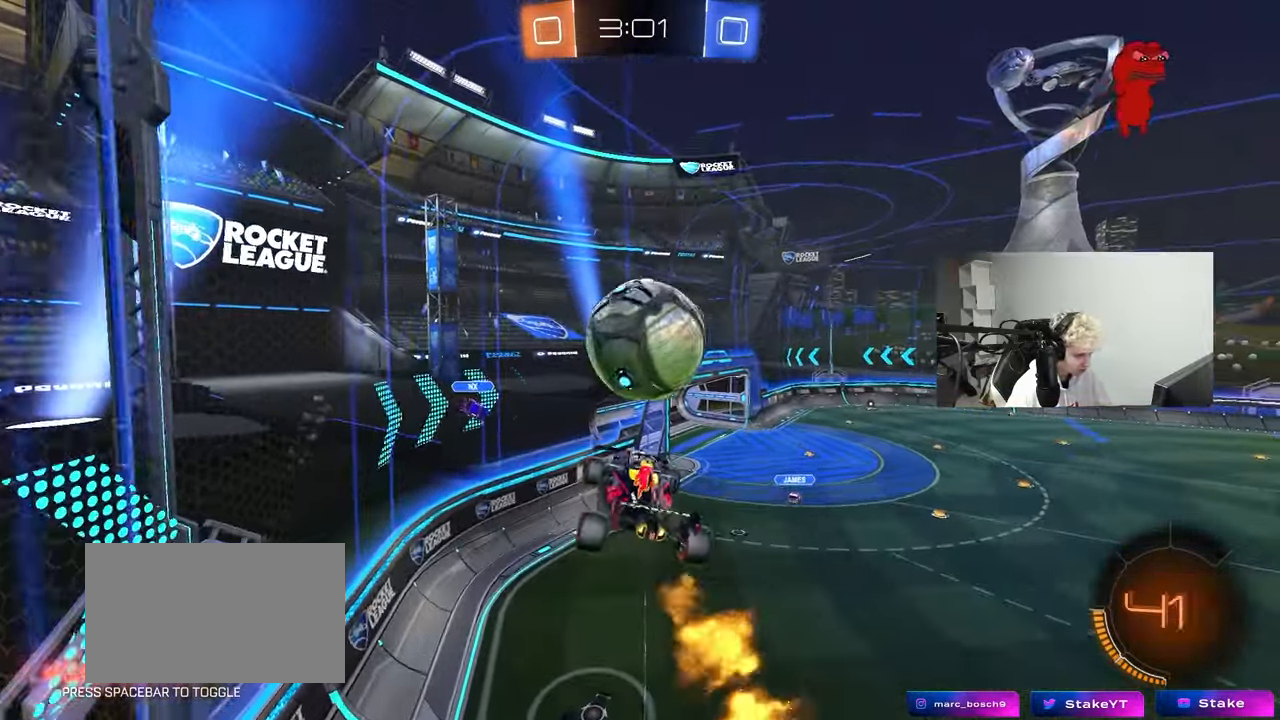
{"keys": ["a", "w"], "mouse": ["left"], "mouse_move": "down", "events": [[50, "s", "down"], [100, "a", "up"], [100, "d", "down"], [183, "d", "up"], [183, "s", "up"], [367, "a", "down"], [367, "mouse_left", "down"], [417, "w", "down"]]}
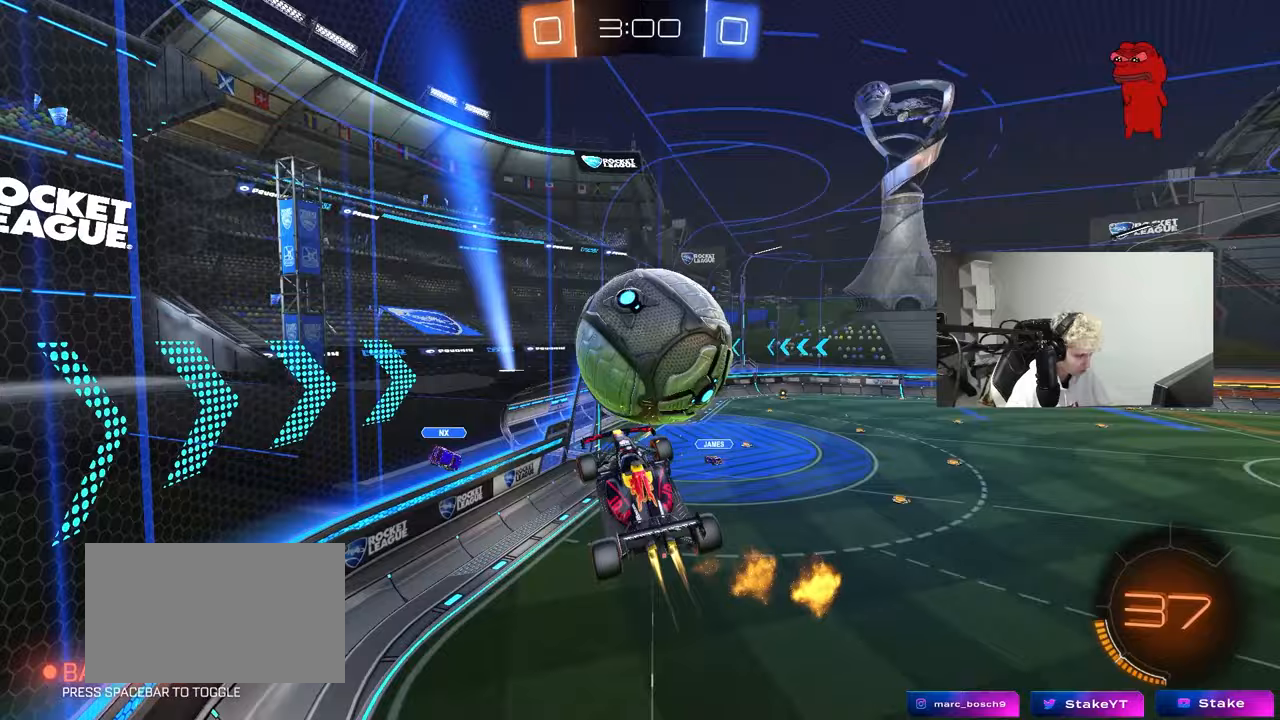
{"keys": ["a"], "mouse": ["left"], "mouse_move": "down", "events": [[17, "a", "up"], [17, "w", "up"], [67, "d", "down"], [117, "s", "down"], [150, "mouse_left", "up"], [300, "s", "up"], [350, "a", "down"], [350, "d", "up"], [350, "mouse_left", "down"], [400, "shift", "down"], [483, "shift", "up"]]}
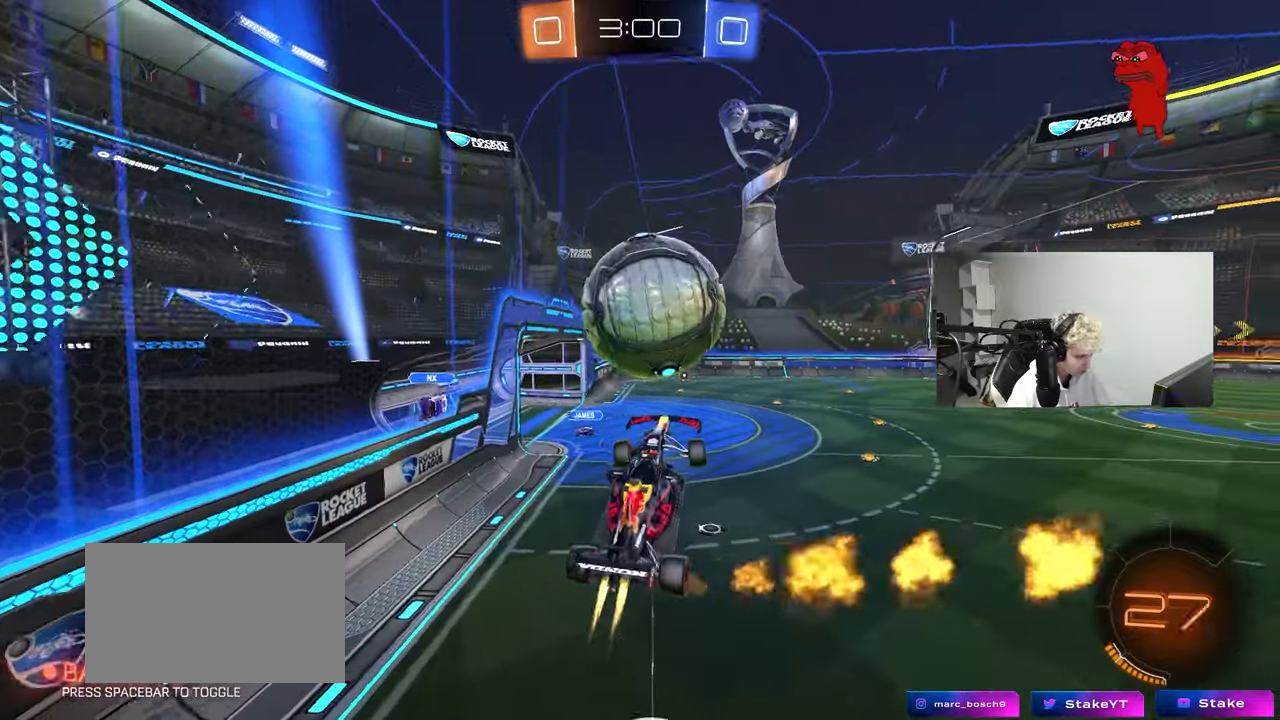
{"keys": ["d", "shift"], "mouse": ["left"], "mouse_move": "still", "events": [[133, "w", "down"], [267, "w", "up"], [317, "mouse_left", "up"], [367, "a", "up"], [367, "d", "down"], [367, "mouse_left", "down"], [417, "shift", "down"]]}
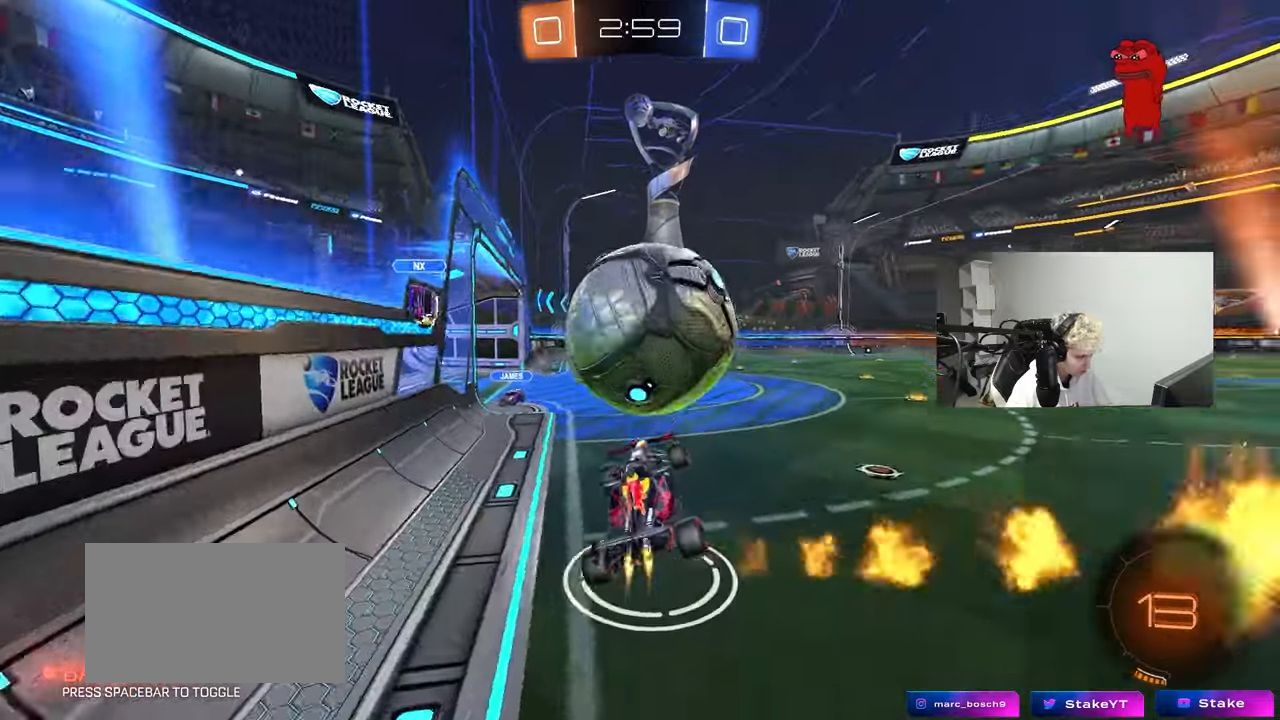
{"keys": ["a", "w"], "mouse": ["left"], "mouse_move": "still", "events": [[50, "shift", "up"], [100, "d", "up"], [100, "w", "down"], [183, "a", "down"], [283, "a", "up"], [283, "d", "down"], [467, "a", "down"], [467, "d", "up"]]}
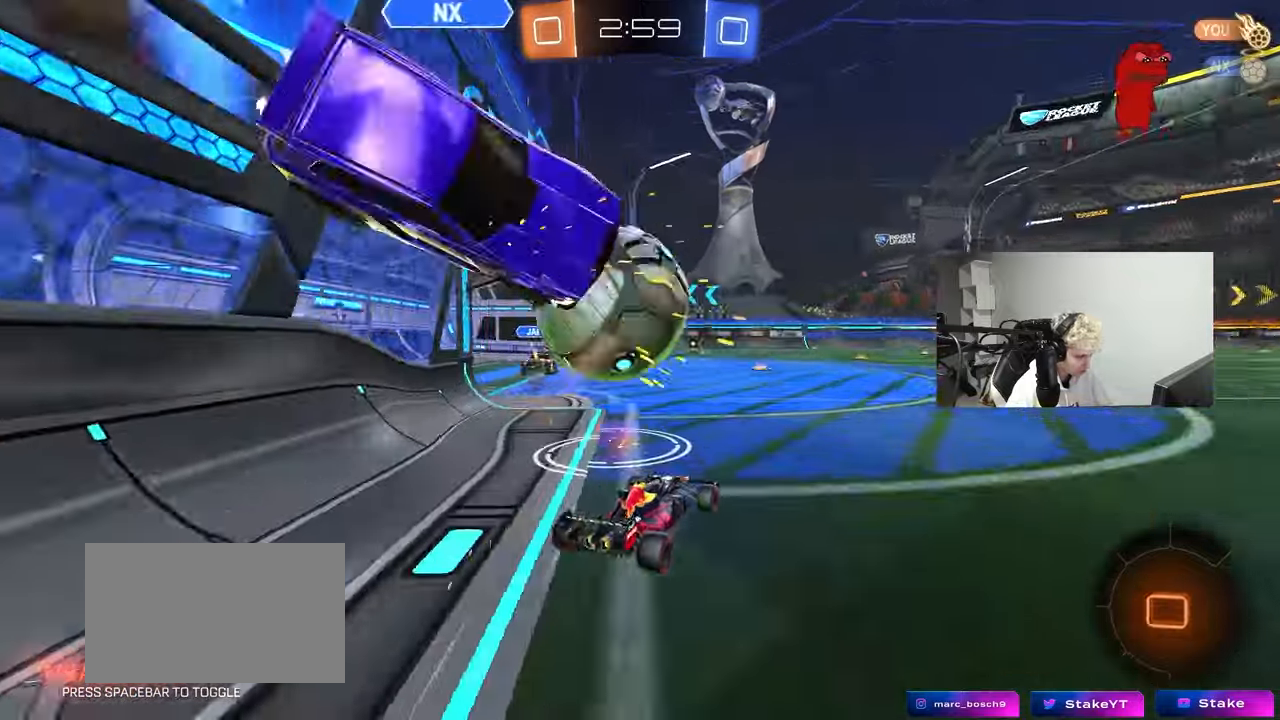
{"keys": ["w"], "mouse": [], "mouse_move": "still", "events": [[117, "a", "up"], [117, "d", "down"], [117, "mouse_left", "up"], [150, "d", "up"]]}
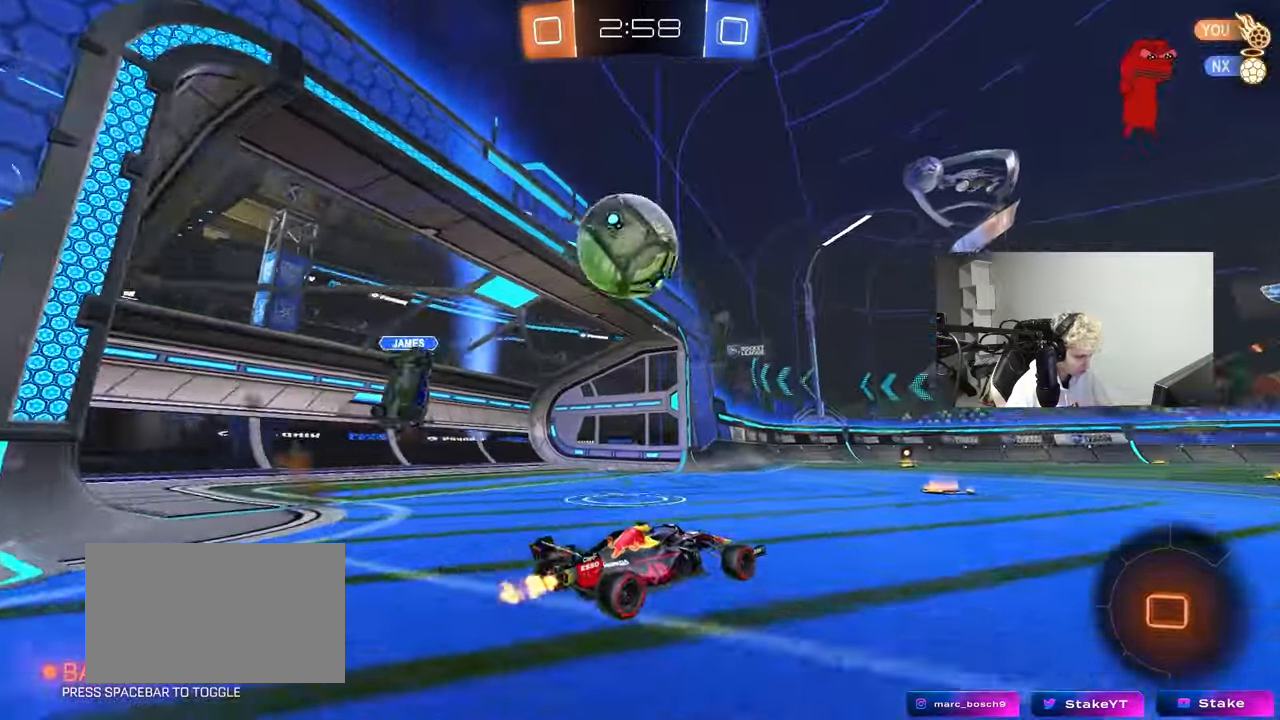
{"keys": ["a", "s", "shift"], "mouse": [], "mouse_move": "up-right", "events": [[133, "mouse_left", "down"], [167, "d", "down"], [167, "mouse_right", "down"], [217, "space", "down"], [267, "a", "down"], [267, "d", "up"], [267, "mouse_right", "up"], [267, "shift", "down"], [317, "mouse_right", "down"], [367, "s", "down"], [367, "space", "up"], [367, "w", "up"], [500, "mouse_left", "up"], [500, "mouse_right", "up"]]}
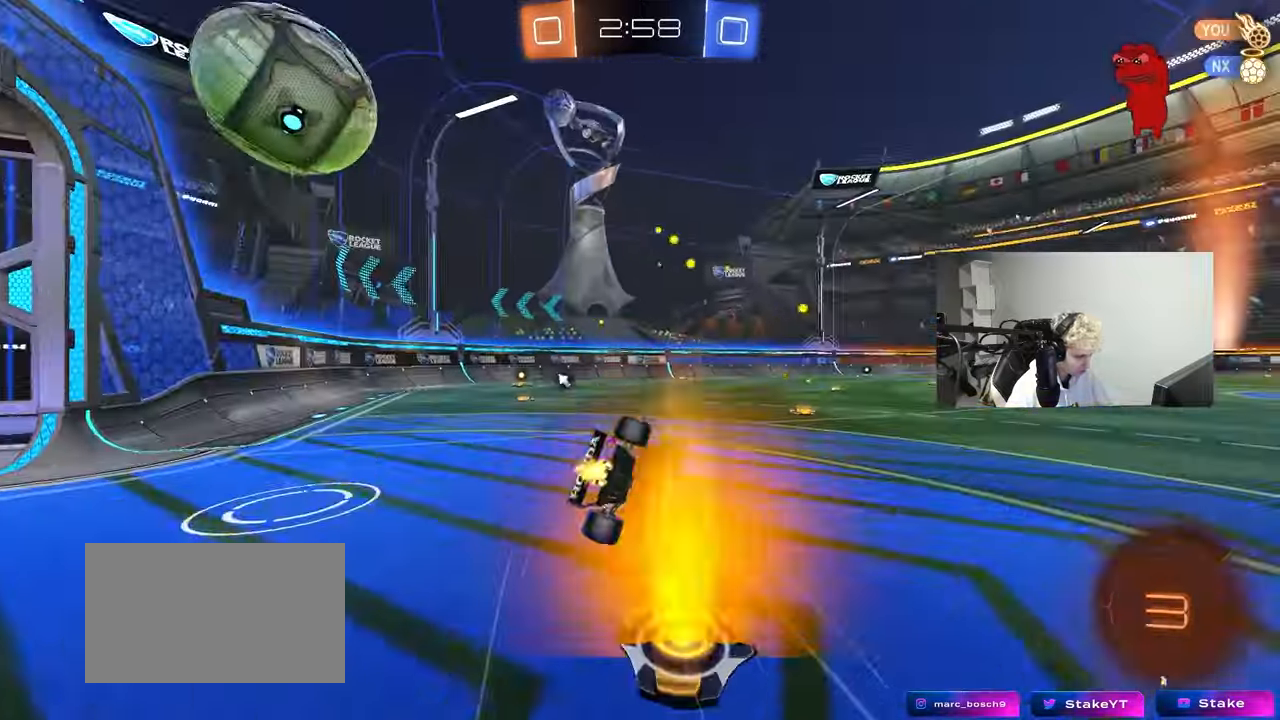
{"keys": ["a", "s", "shift", "space"], "mouse": ["left"], "mouse_move": "down", "events": [[283, "s", "up"], [333, "space", "down"], [417, "mouse_left", "down"], [417, "s", "down"]]}
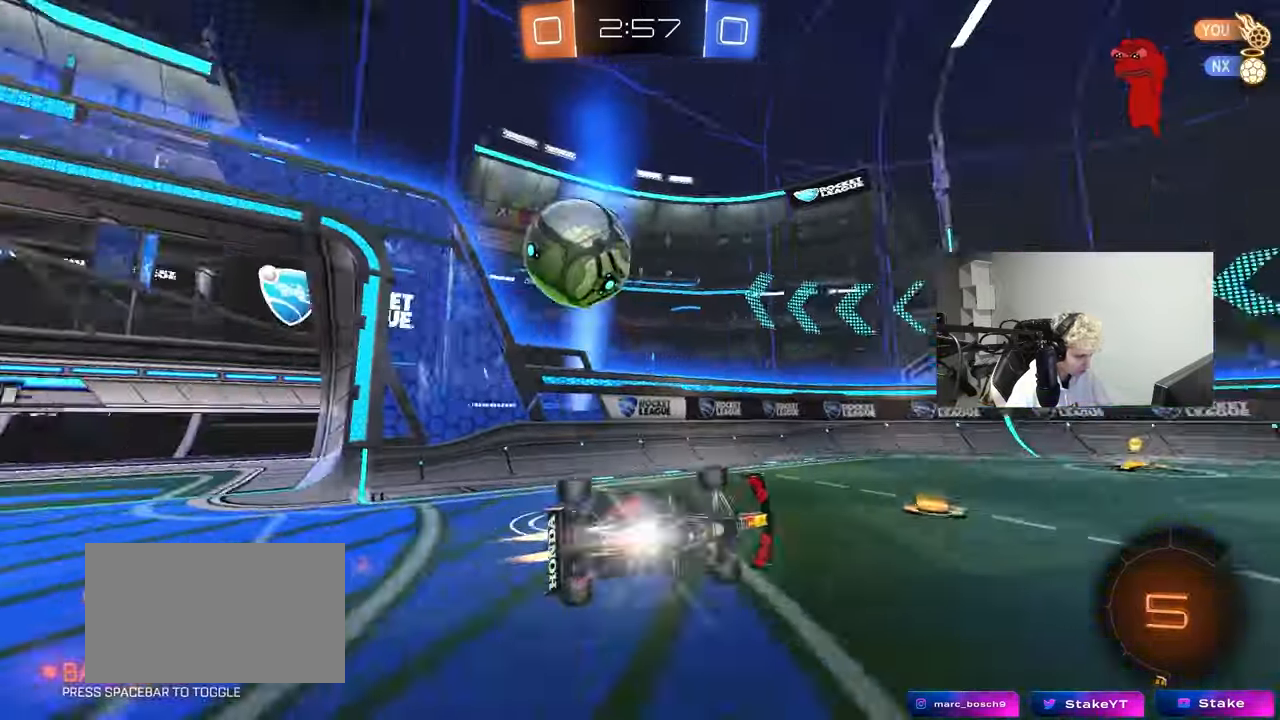
{"keys": ["a", "s"], "mouse": [], "mouse_move": "still", "events": [[17, "space", "up"], [67, "shift", "up"], [117, "mouse_left", "up"], [200, "a", "up"], [200, "s", "up"], [433, "s", "down"], [483, "a", "down"]]}
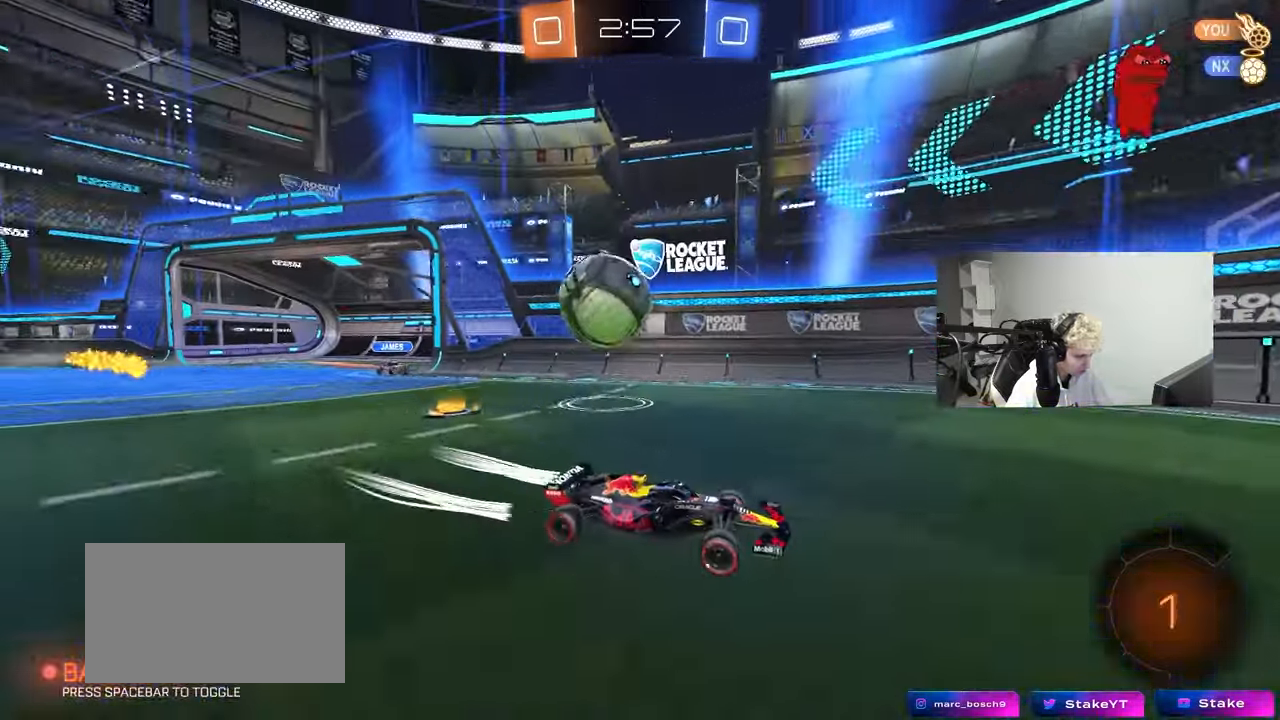
{"keys": ["a", "s"], "mouse": ["left", "right"], "mouse_move": "down-left", "events": [[217, "s", "up"], [400, "mouse_right", "down"], [450, "mouse_left", "down"], [450, "s", "down"]]}
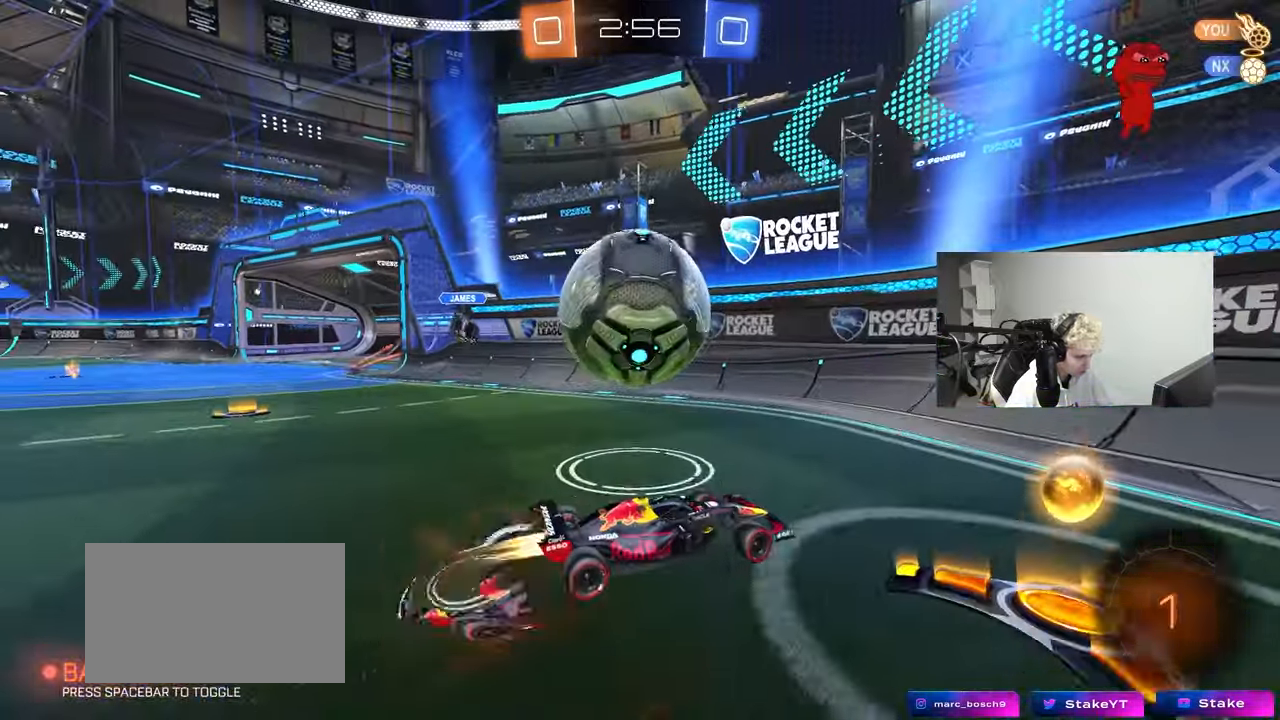
{"keys": ["d", "s"], "mouse": [], "mouse_move": "up-right", "events": [[100, "a", "up"], [100, "mouse_left", "up"], [100, "mouse_right", "up"], [150, "mouse_right", "down"], [150, "s", "up"], [183, "s", "down"], [283, "d", "down"], [383, "mouse_right", "up"]]}
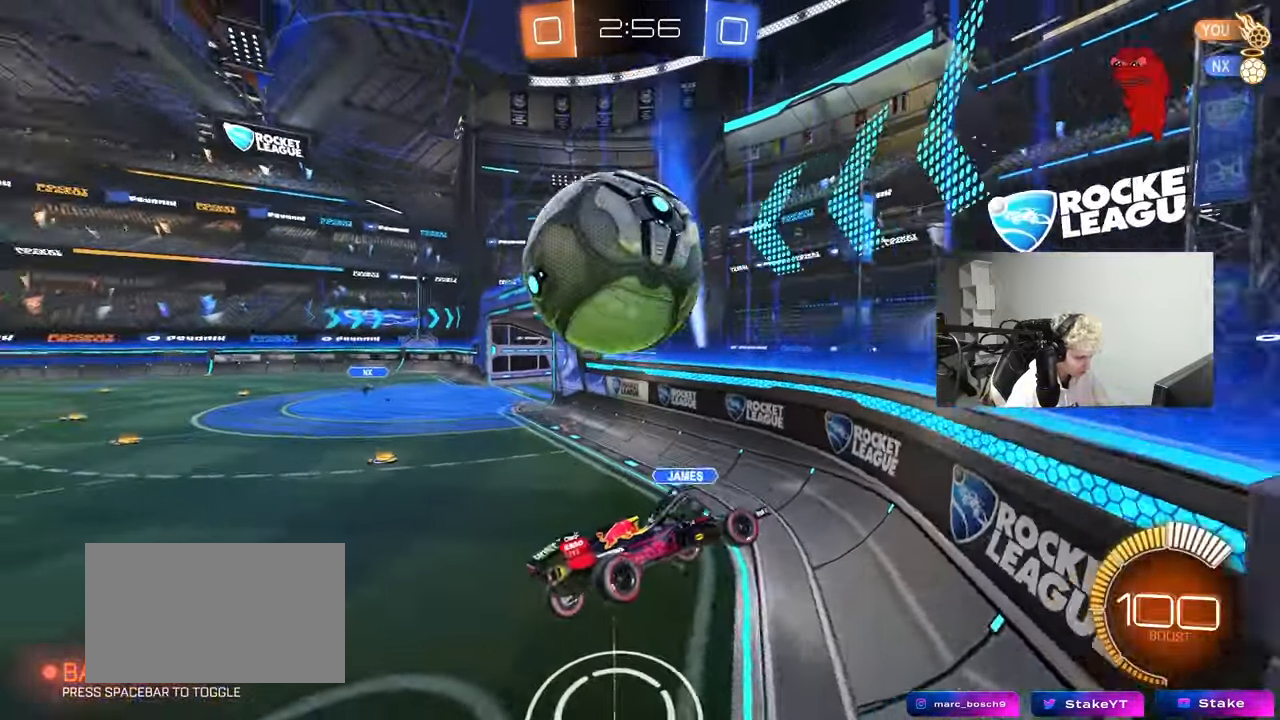
{"keys": ["d", "w"], "mouse": ["left"], "mouse_move": "still", "events": [[17, "a", "down"], [67, "d", "up"], [67, "shift", "down"], [200, "a", "up"], [200, "s", "up"], [200, "shift", "up"], [250, "d", "down"], [250, "mouse_left", "down"], [300, "w", "down"]]}
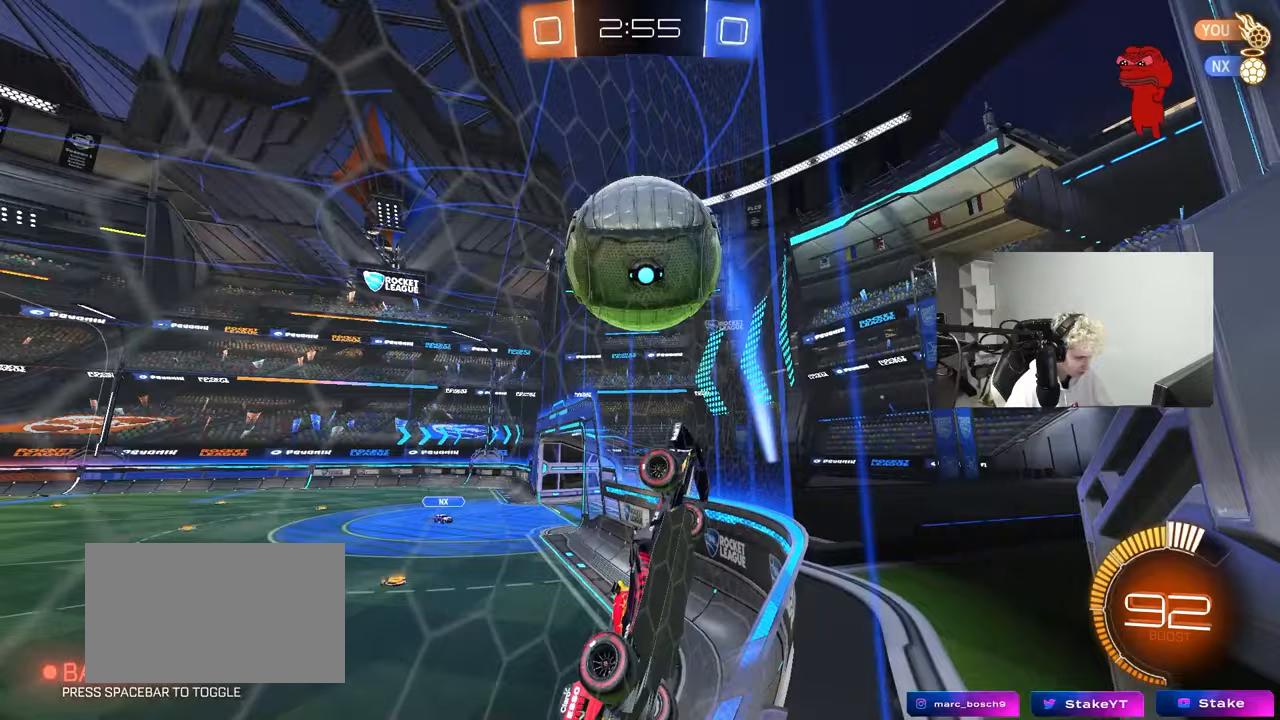
{"keys": ["a", "shift"], "mouse": ["left"], "mouse_move": "up-right", "events": [[83, "mouse_right", "down"], [133, "a", "down"], [133, "mouse_left", "up"], [133, "s", "down"], [133, "w", "up"], [167, "d", "up"], [217, "d", "down"], [267, "mouse_left", "down"], [317, "shift", "down"], [367, "d", "up"], [367, "mouse_right", "up"], [500, "s", "up"]]}
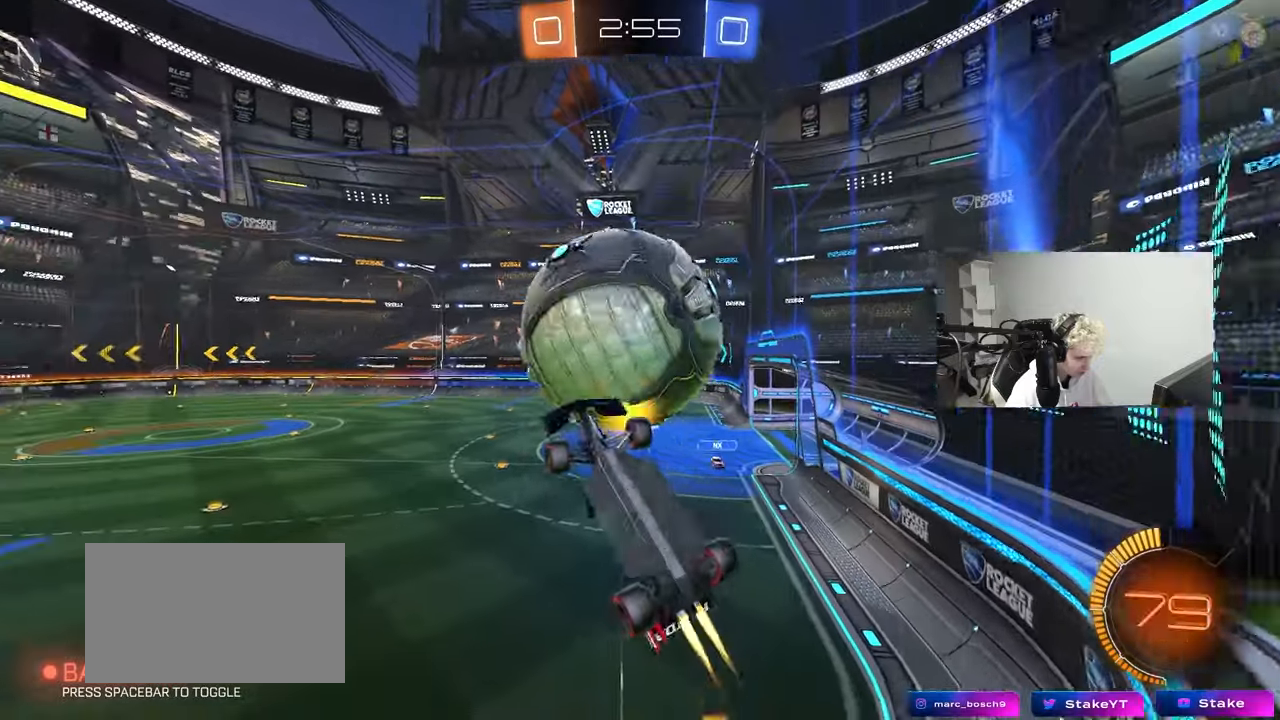
{"keys": ["a"], "mouse": [], "mouse_move": "up", "events": [[183, "mouse_left", "up"], [233, "mouse_left", "down"], [283, "w", "down"], [417, "mouse_left", "up"], [417, "shift", "up"], [417, "w", "up"]]}
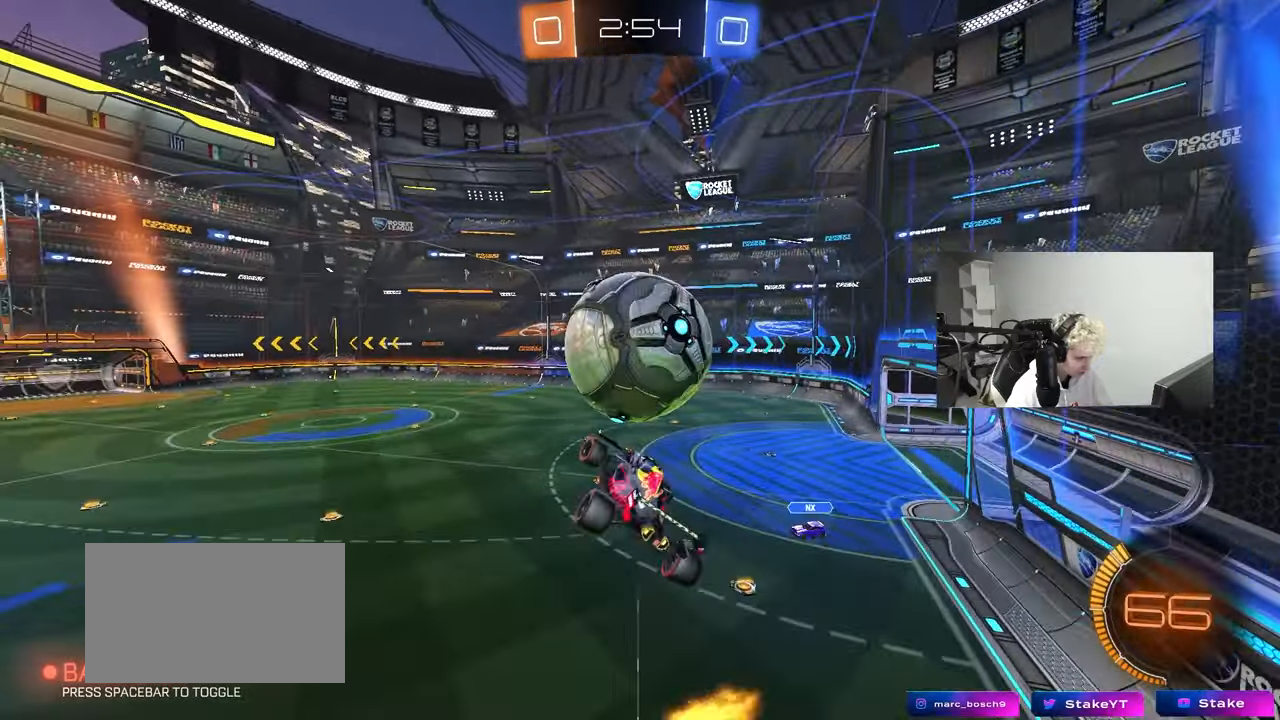
{"keys": ["w"], "mouse": [], "mouse_move": "still", "events": [[67, "s", "down"], [117, "shift", "down"], [250, "a", "up"], [250, "mouse_left", "down"], [250, "s", "up"], [250, "shift", "up"], [300, "d", "down"], [400, "w", "down"], [433, "d", "up"], [433, "mouse_left", "up"]]}
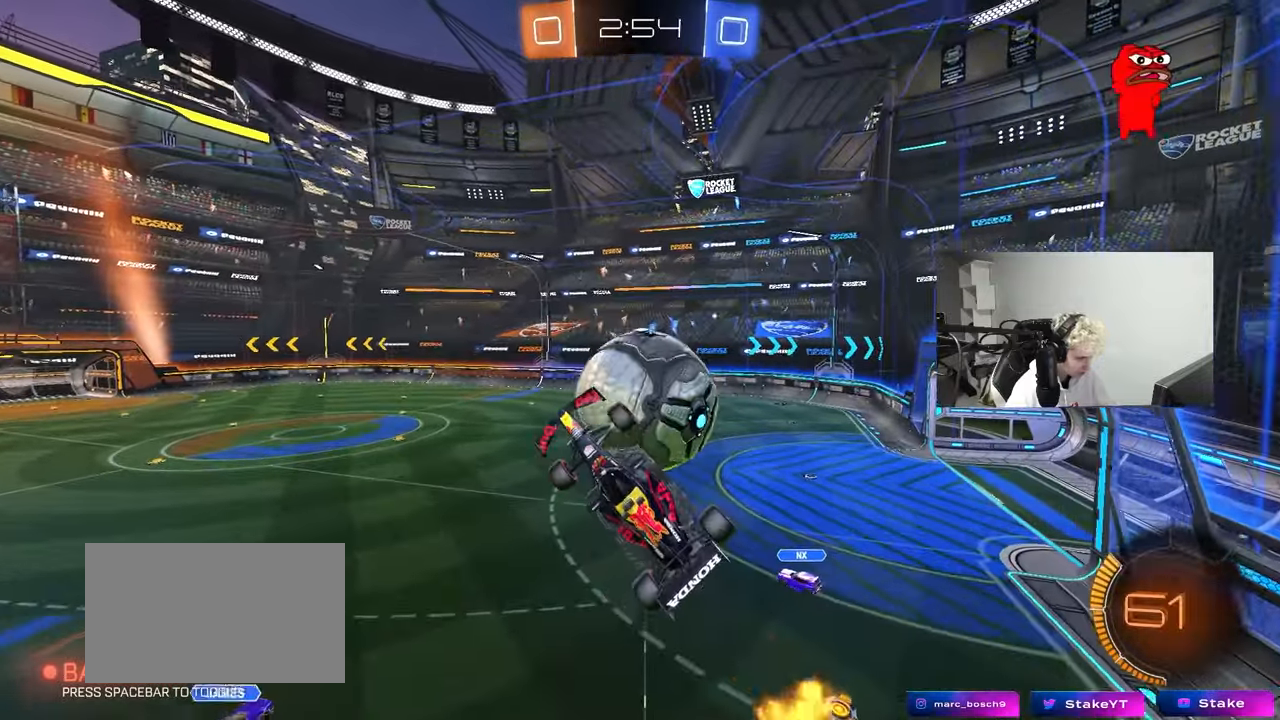
{"keys": ["a", "shift"], "mouse": [], "mouse_move": "still", "events": [[33, "a", "down"], [317, "shift", "down"], [367, "mouse_left", "down"], [417, "w", "up"], [500, "mouse_left", "up"]]}
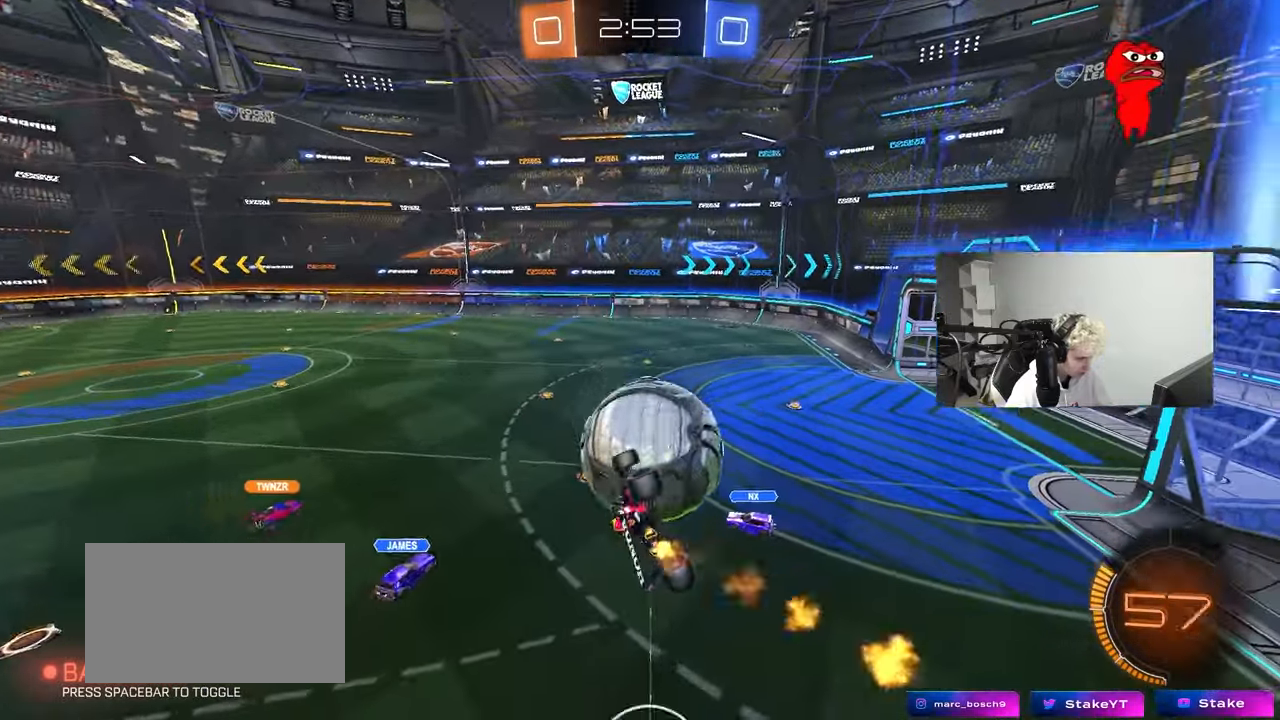
{"keys": ["a", "shift"], "mouse": ["left"], "mouse_move": "still", "events": [[50, "s", "down"], [100, "mouse_left", "down"], [283, "a", "up"], [283, "s", "up"], [333, "a", "down"]]}
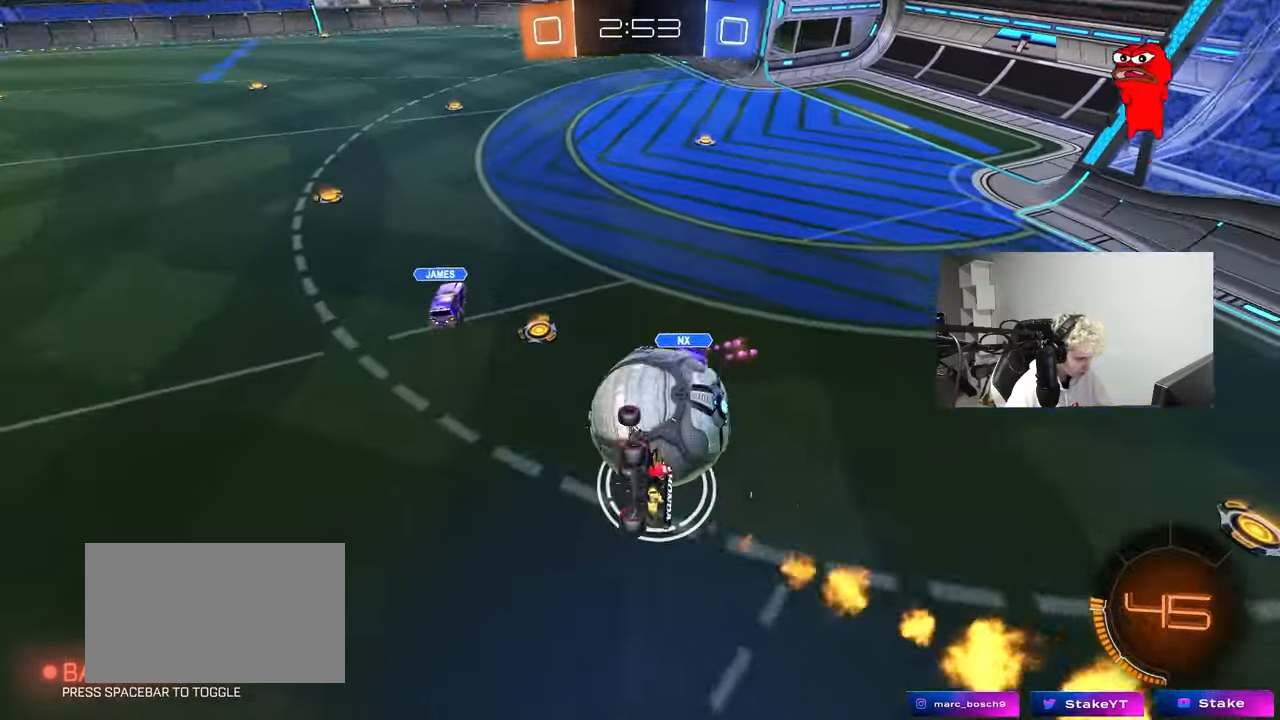
{"keys": ["d", "s"], "mouse": [], "mouse_move": "still", "events": [[117, "mouse_left", "up"], [250, "shift", "up"], [300, "a", "up"], [300, "d", "down"], [433, "s", "down"]]}
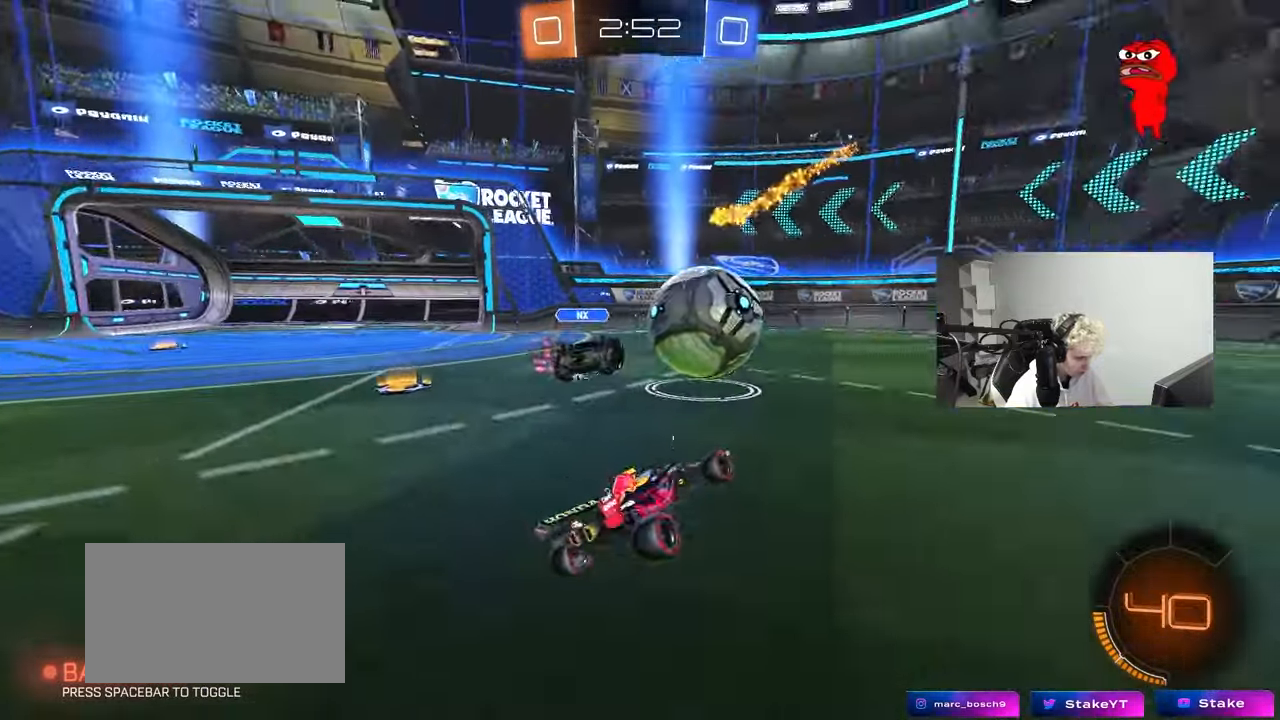
{"keys": ["s", "space"], "mouse": ["right"], "mouse_move": "down-left", "events": [[317, "mouse_right", "down"], [367, "d", "up"], [367, "mouse_right", "up"], [450, "mouse_right", "down"], [500, "space", "down"]]}
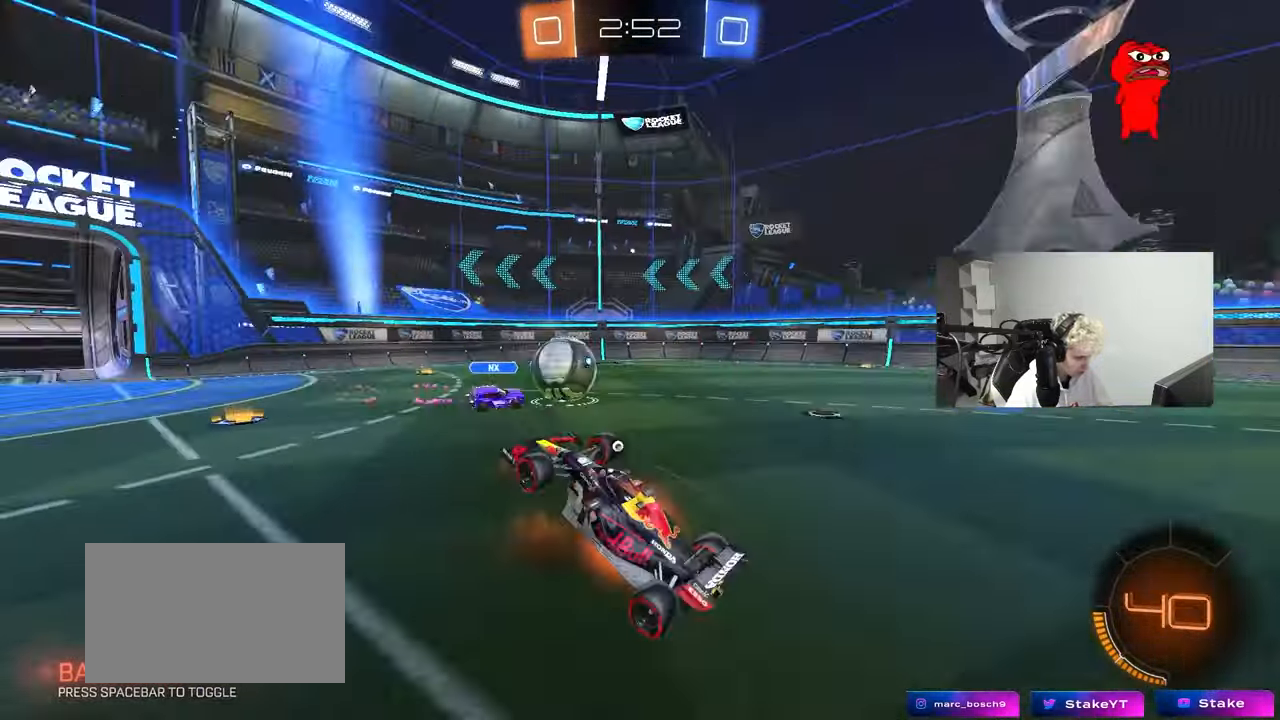
{"keys": ["d", "shift", "w"], "mouse": [], "mouse_move": "still", "events": [[133, "mouse_right", "up"], [133, "s", "up"], [183, "shift", "down"], [183, "space", "up"], [233, "d", "down"], [233, "w", "down"]]}
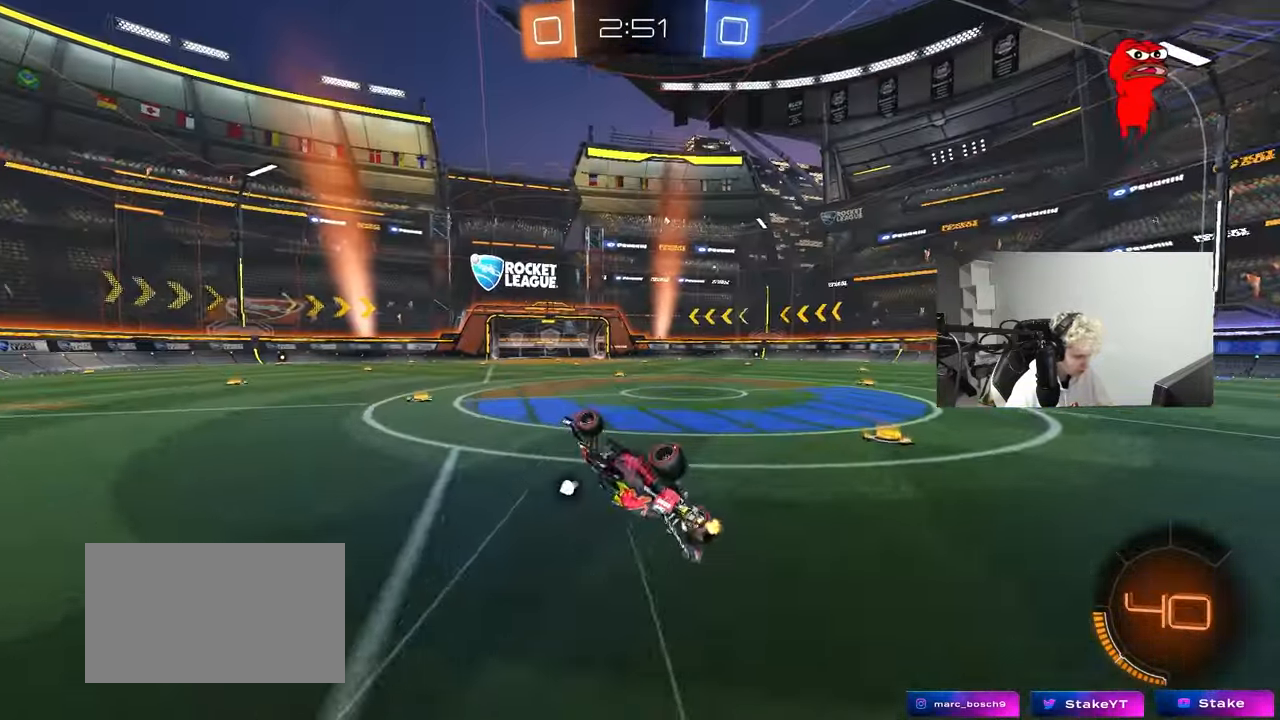
{"keys": ["a", "w"], "mouse": [], "mouse_move": "still", "events": [[117, "space", "down"], [150, "shift", "up"], [250, "d", "up"], [300, "a", "down"], [300, "space", "up"], [350, "a", "up"], [433, "a", "down"]]}